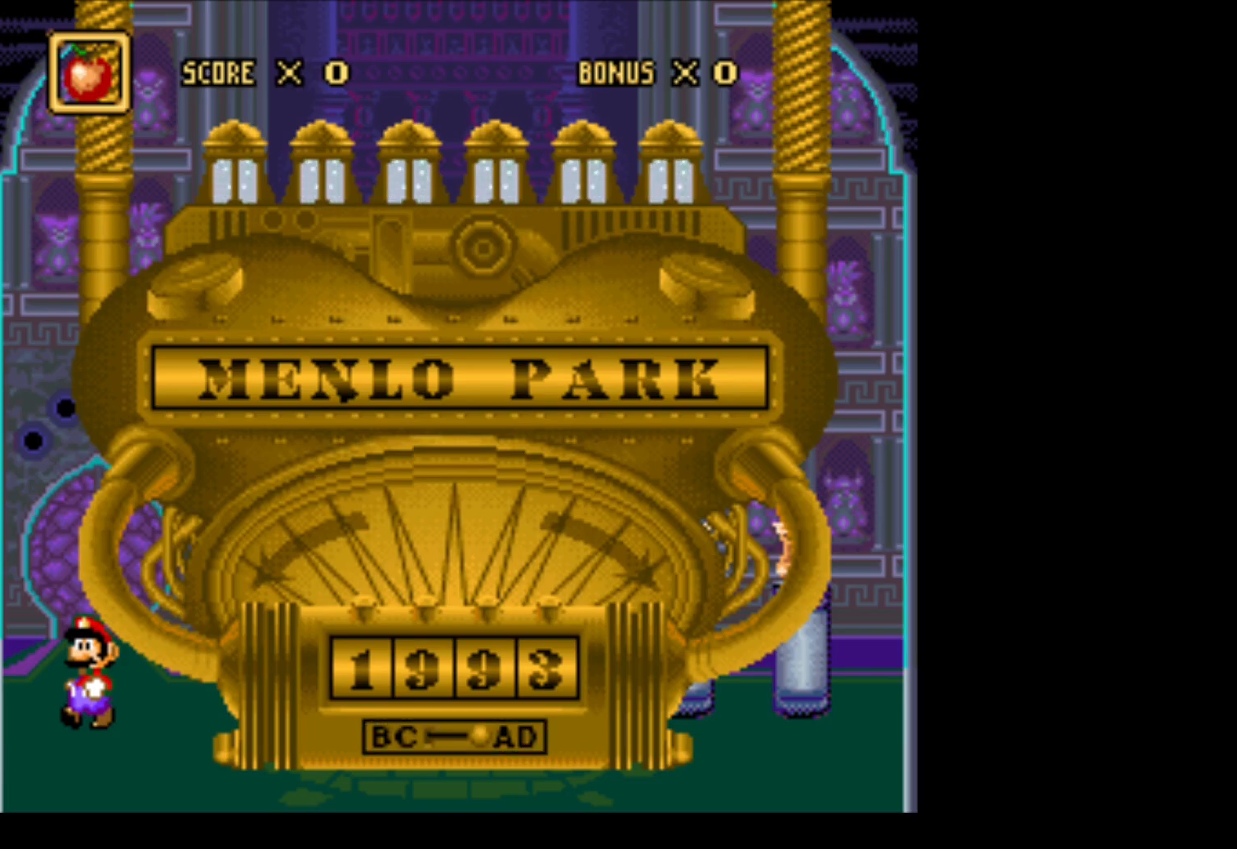
Gameplay with a controller (Nintendo layout); each line is a JSON object with the inputs held at the frame after it. "events" lists button and stick changes between this image and that frame as [ms after this image, input, new state], when the widget could be followed in between. Not read: L3 R3.
{"buttons": [], "events": [[333, "DPAD_LEFT", "down"], [500, "DPAD_LEFT", "up"]]}
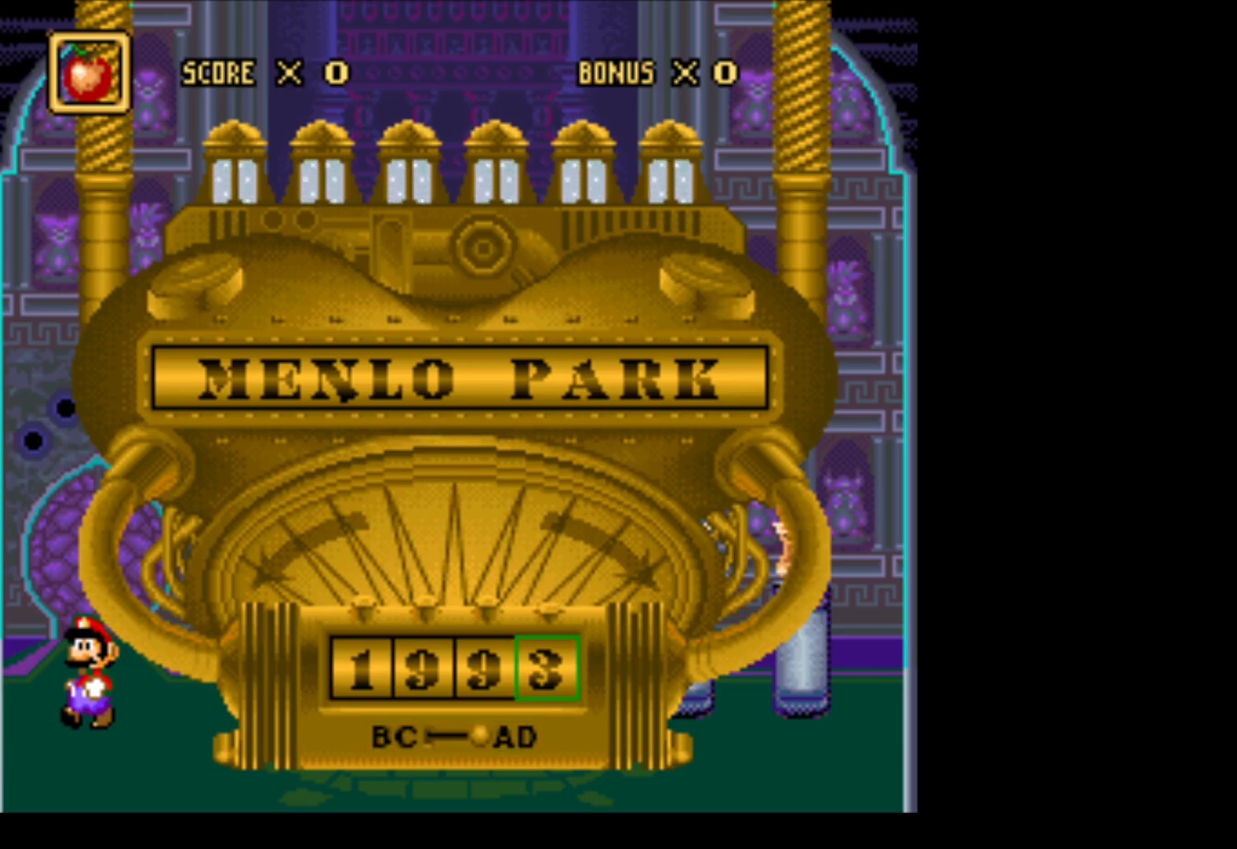
{"buttons": [], "events": []}
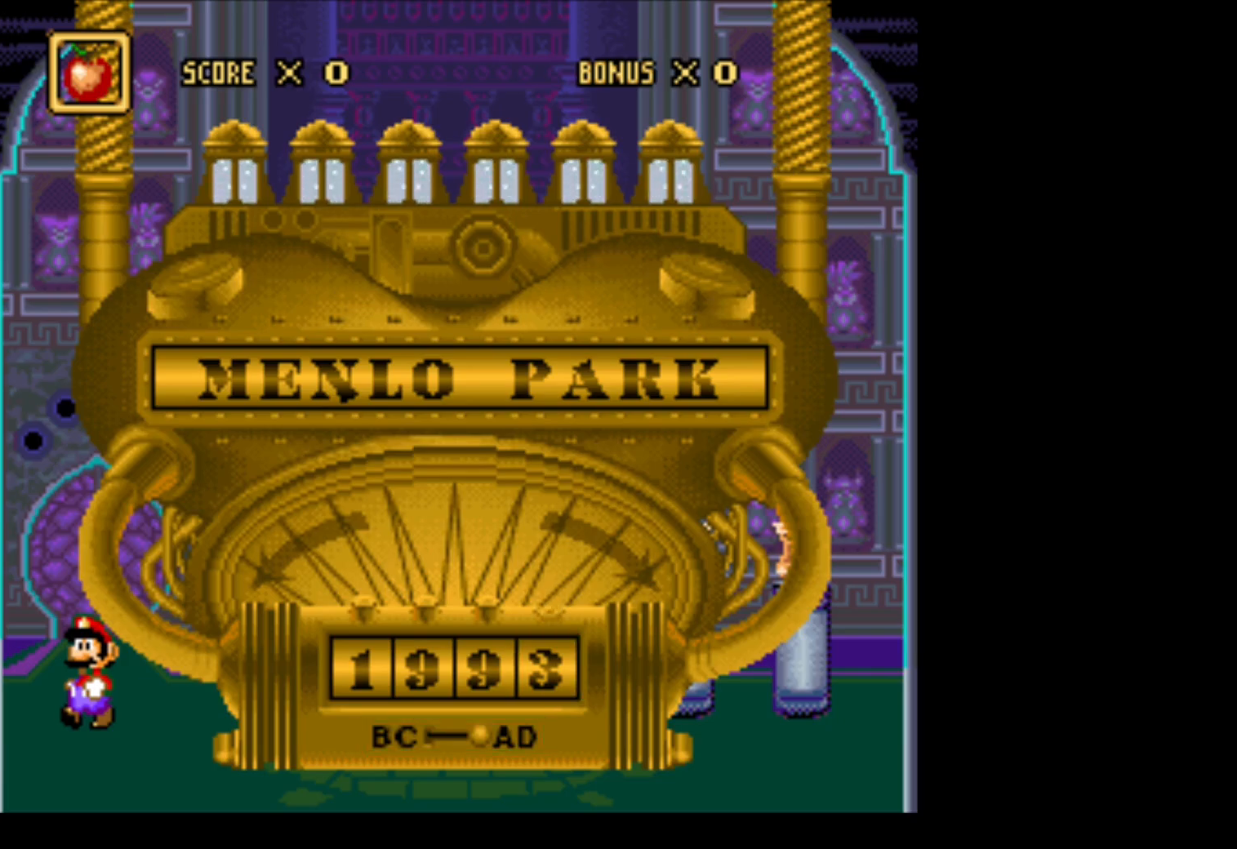
{"buttons": [], "events": []}
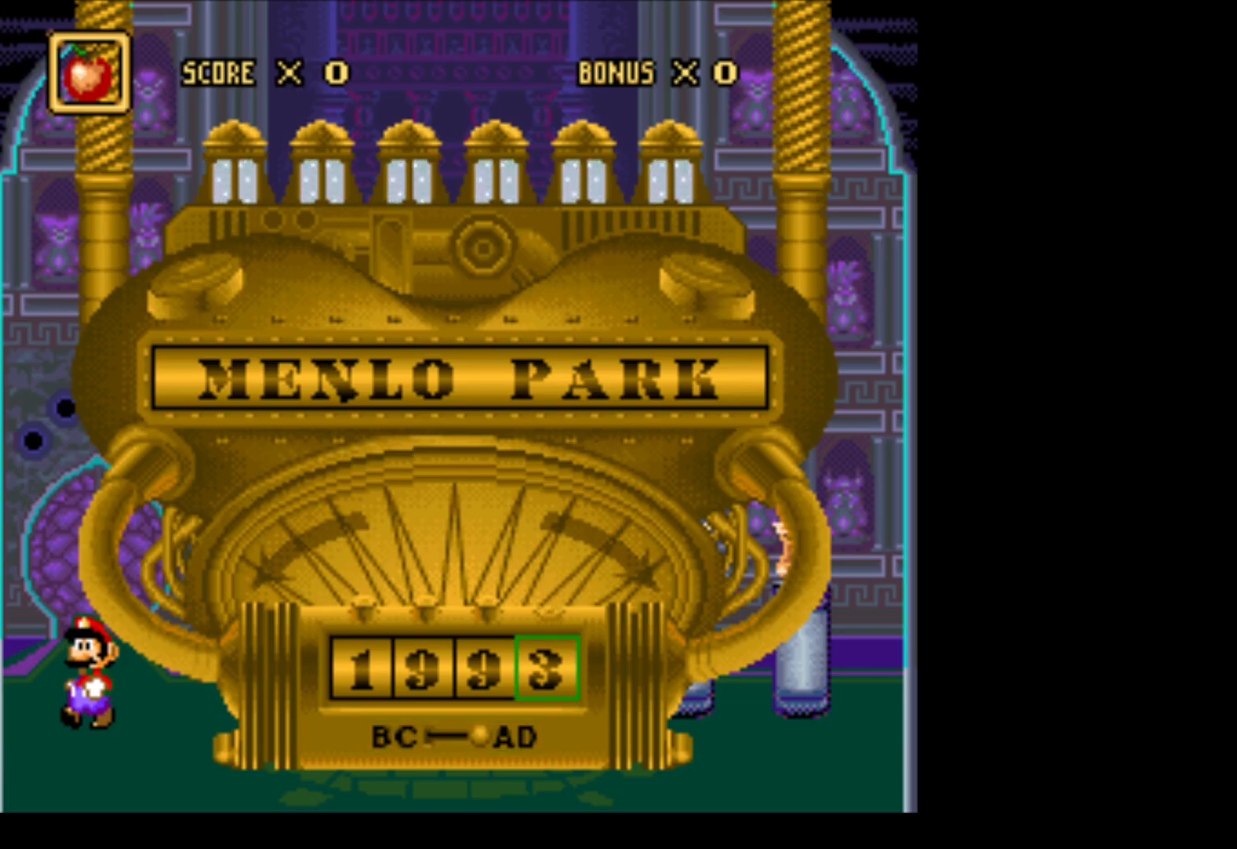
{"buttons": ["DPAD_LEFT"], "events": [[400, "DPAD_LEFT", "down"]]}
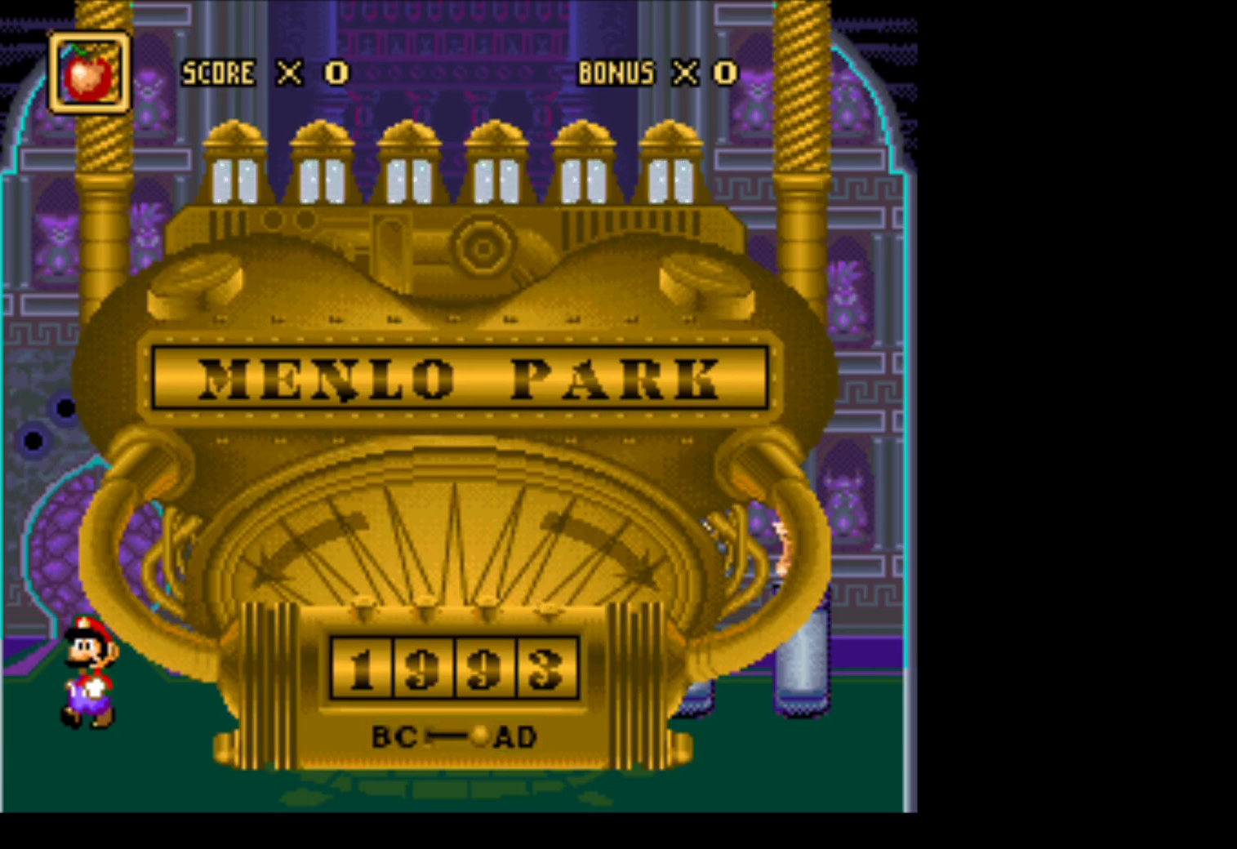
{"buttons": [], "events": [[100, "DPAD_LEFT", "up"]]}
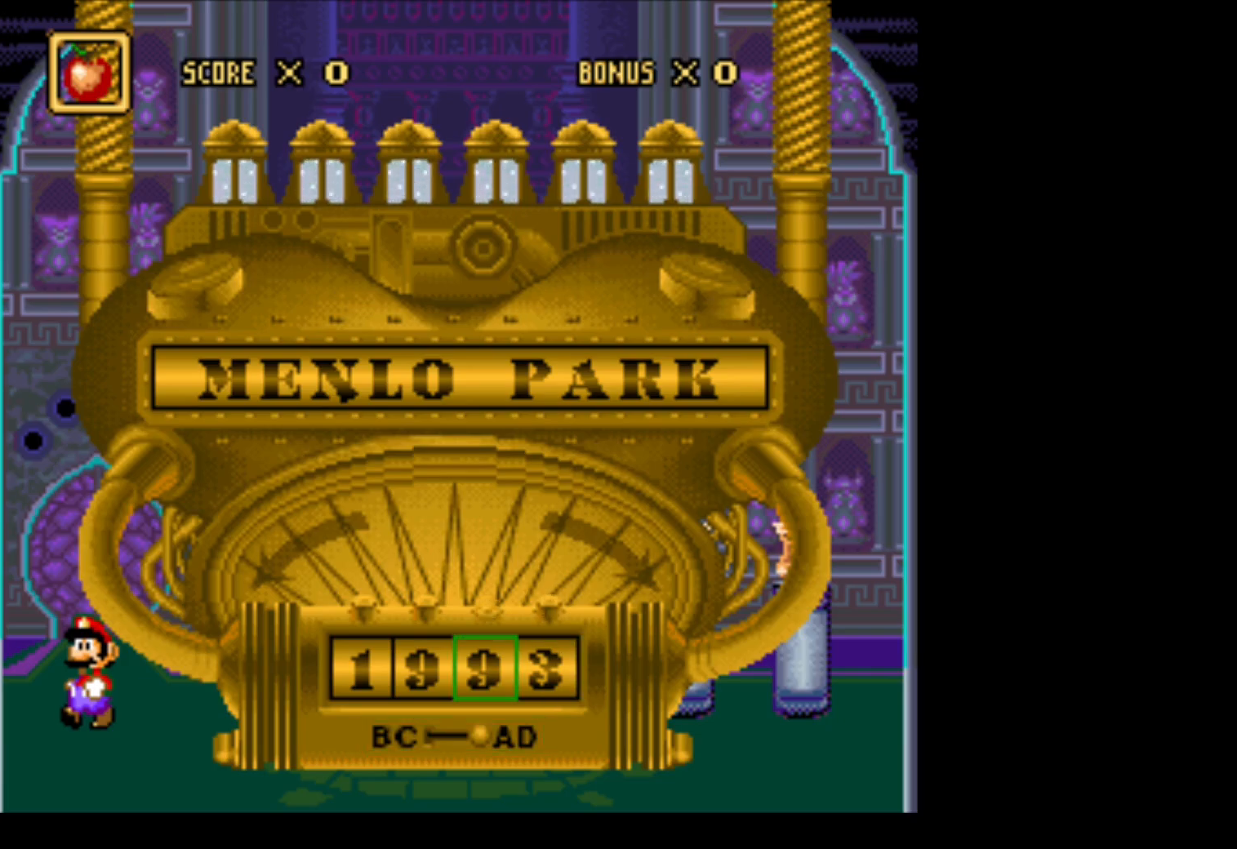
{"buttons": [], "events": [[100, "DPAD_LEFT", "down"], [250, "DPAD_LEFT", "up"]]}
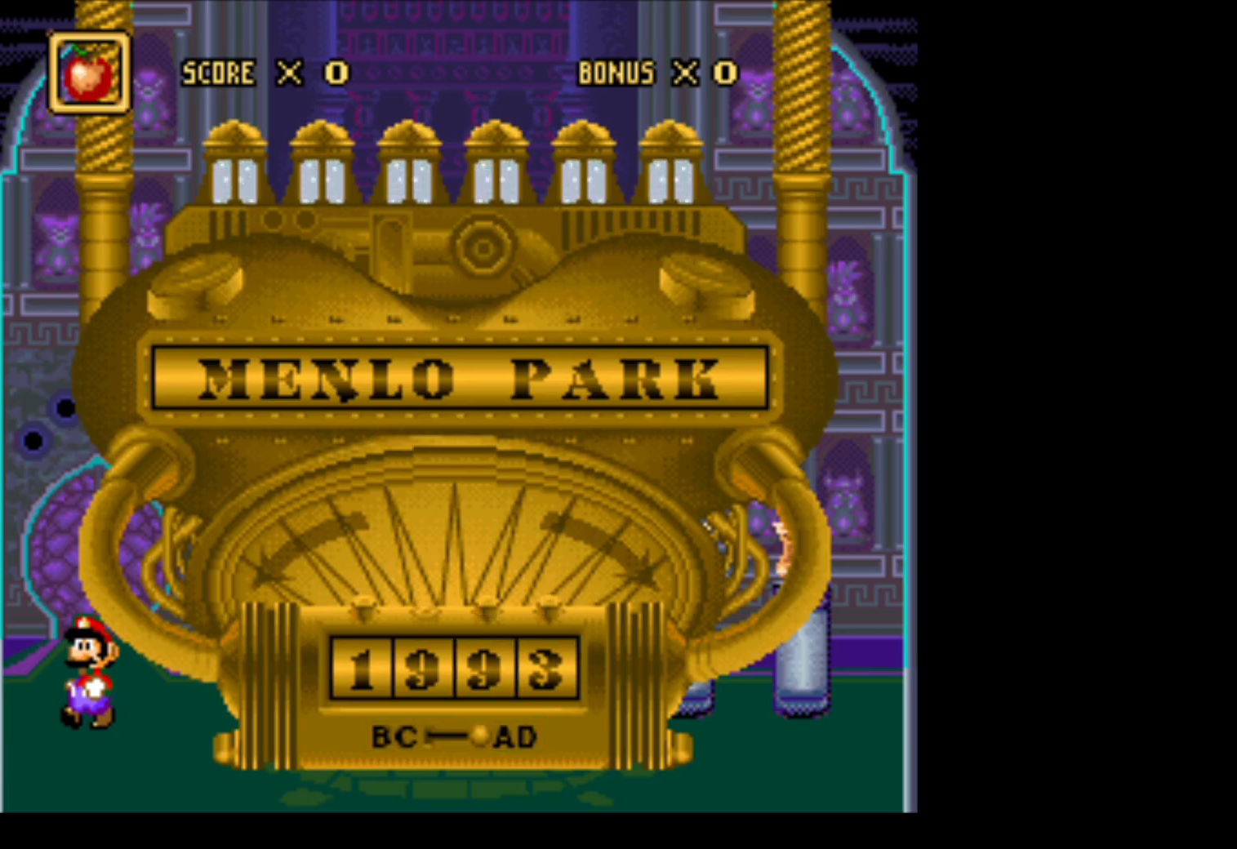
{"buttons": [], "events": [[250, "DPAD_LEFT", "down"], [350, "DPAD_LEFT", "up"]]}
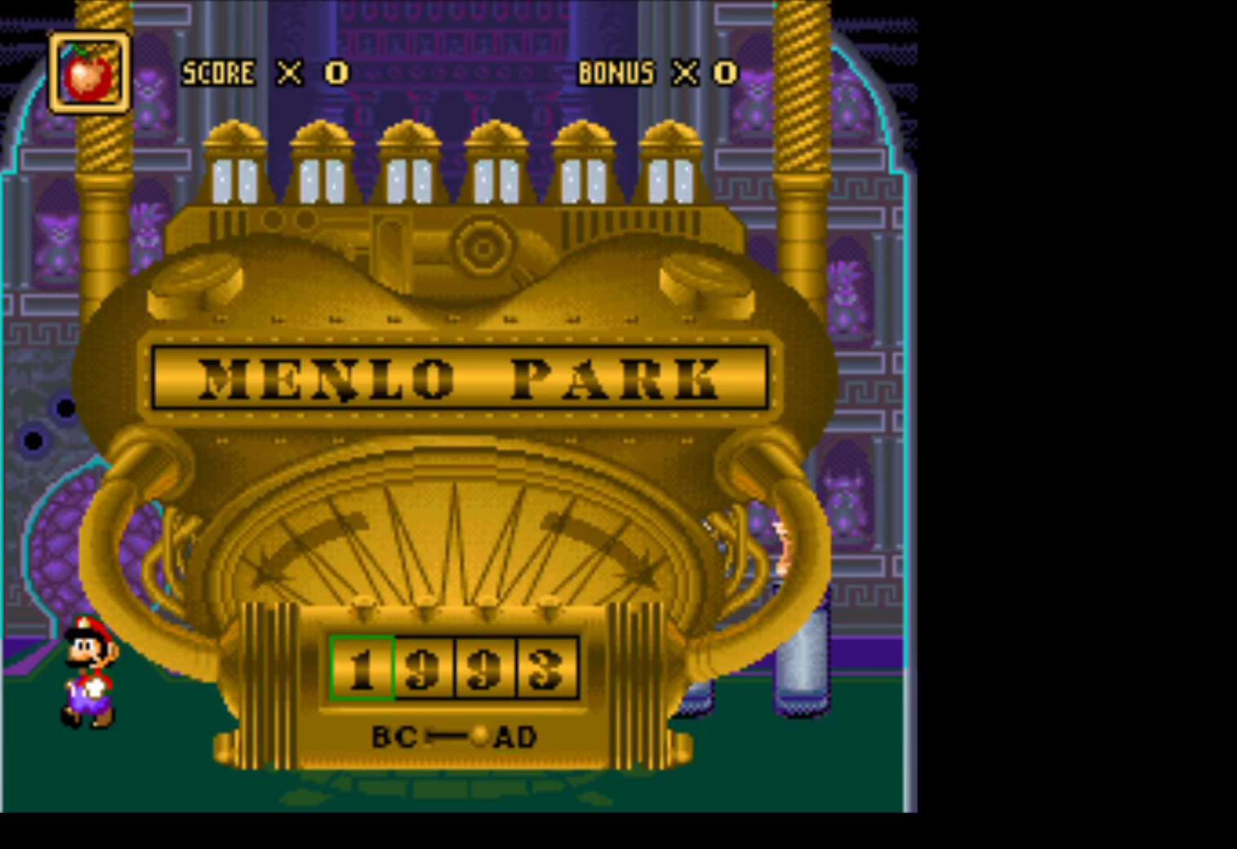
{"buttons": ["DPAD_UP", "DPAD_RIGHT"], "events": [[500, "DPAD_RIGHT", "down"], [500, "DPAD_UP", "down"]]}
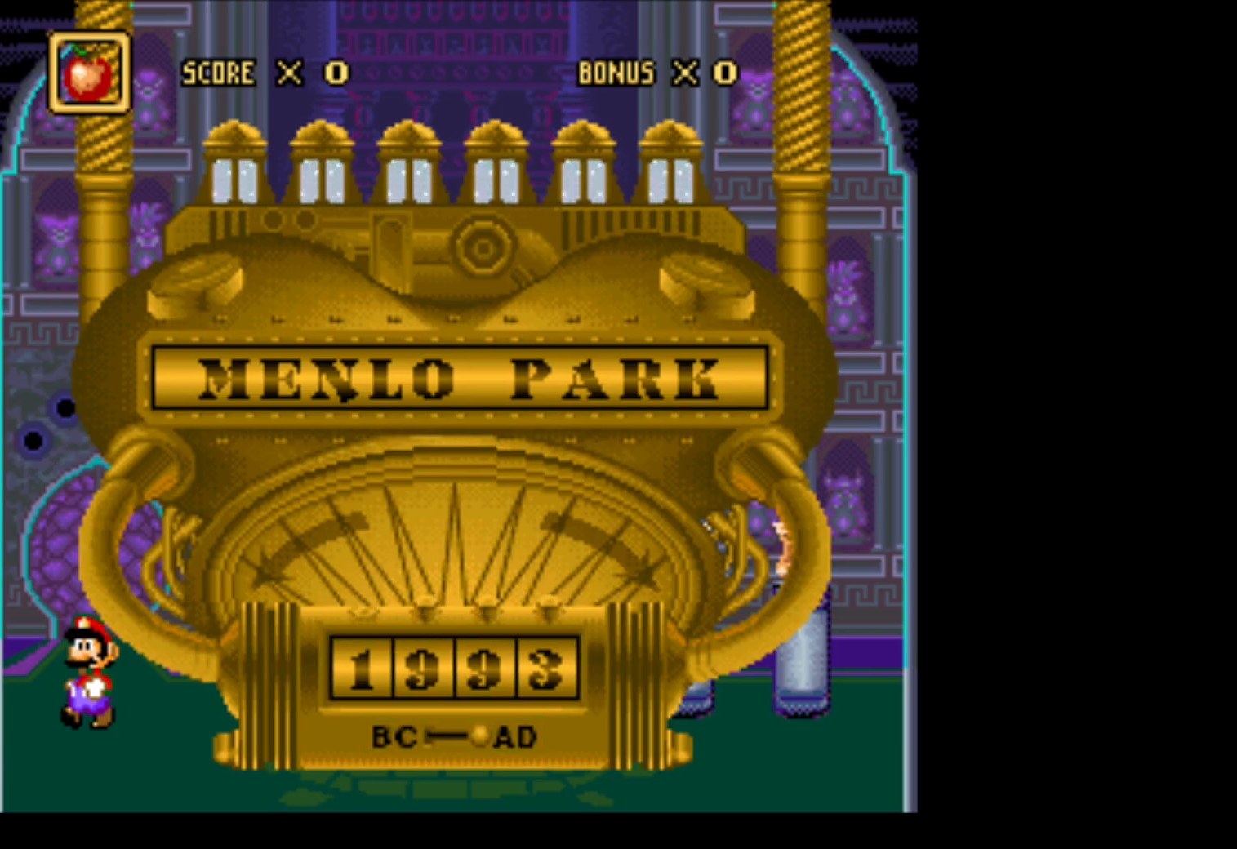
{"buttons": [], "events": [[67, "DPAD_RIGHT", "up"], [167, "DPAD_UP", "up"]]}
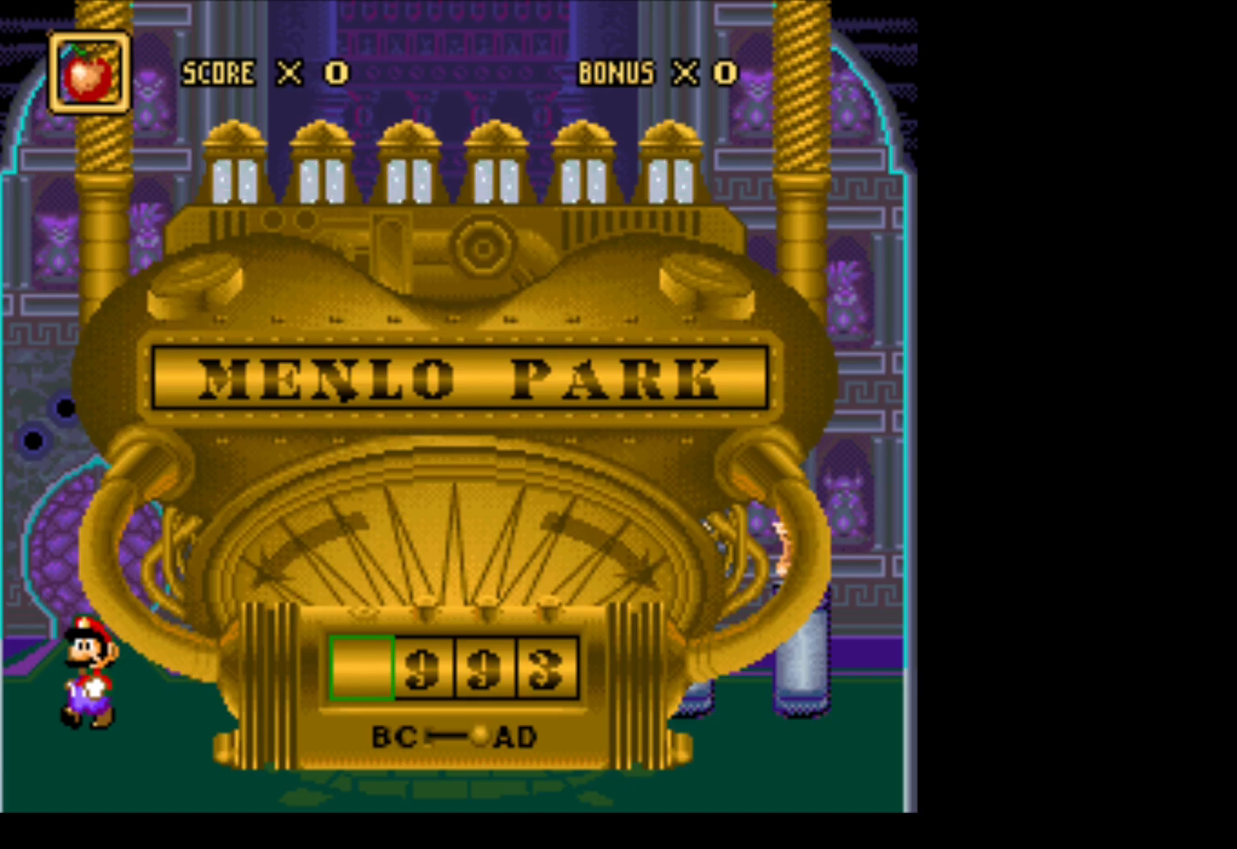
{"buttons": [], "events": []}
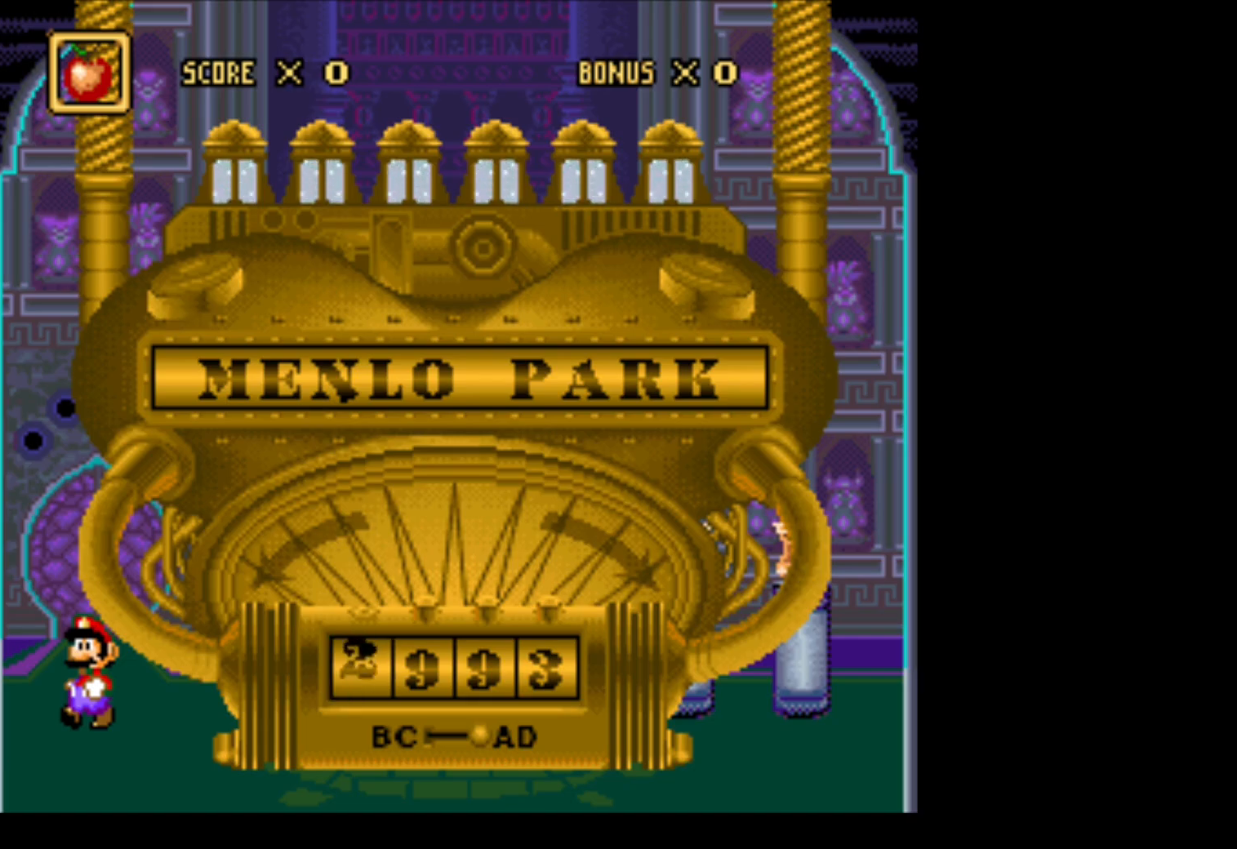
{"buttons": [], "events": []}
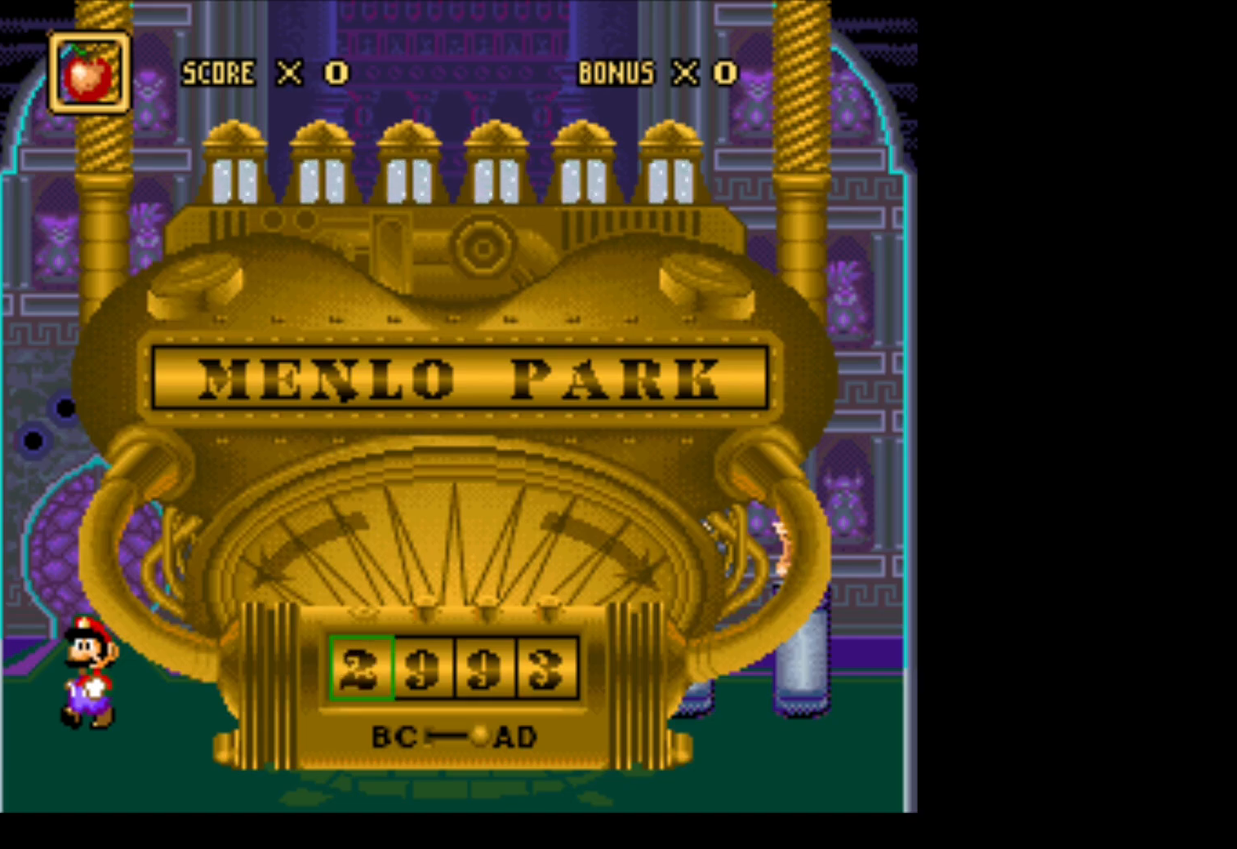
{"buttons": [], "events": []}
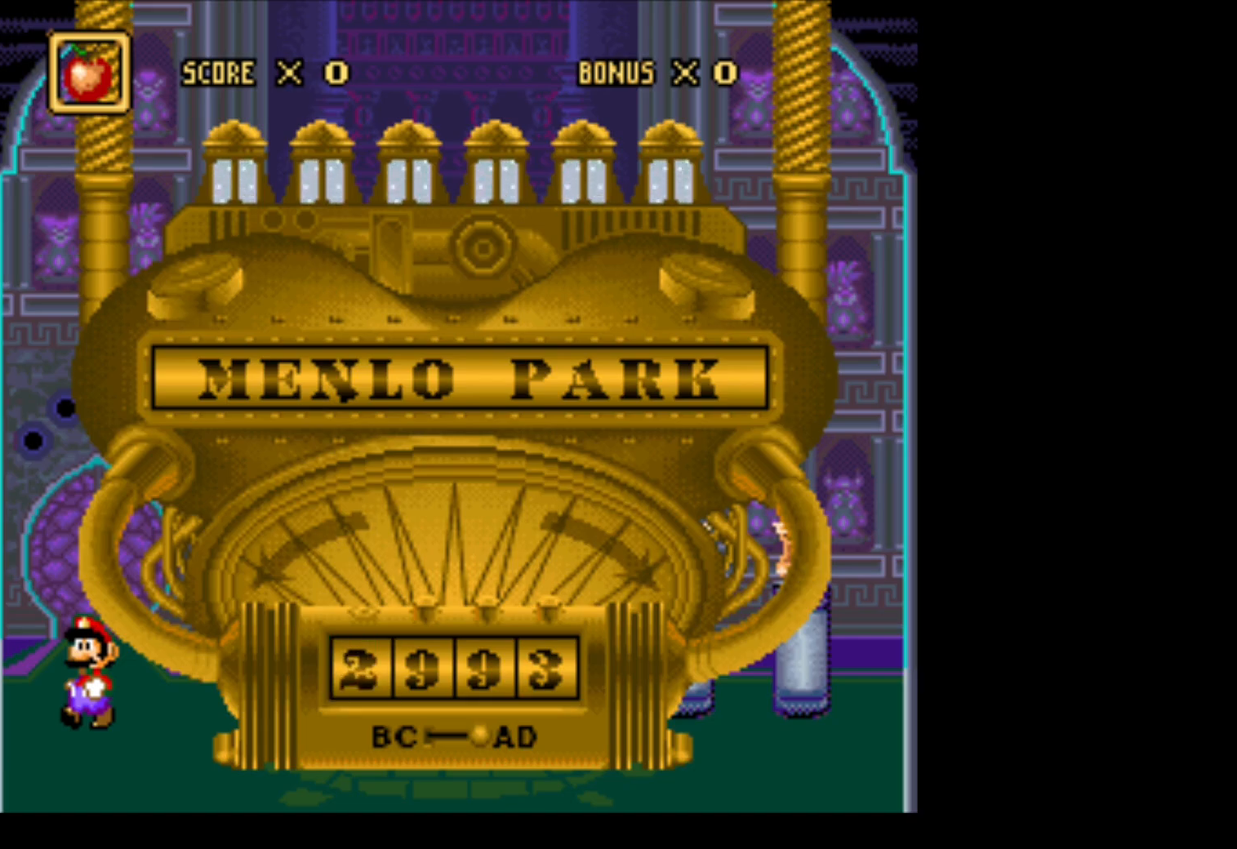
{"buttons": [], "events": [[217, "DPAD_DOWN", "down"], [367, "DPAD_DOWN", "up"]]}
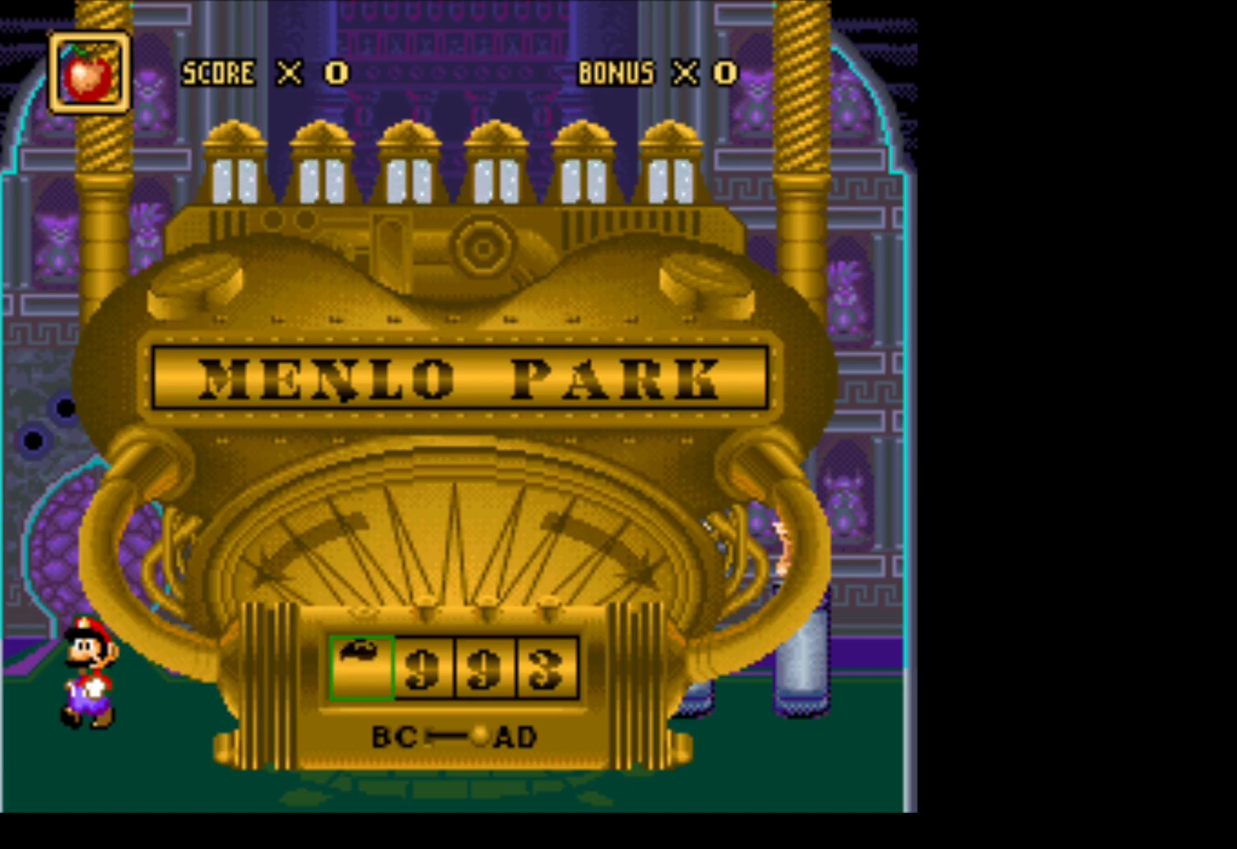
{"buttons": [], "events": []}
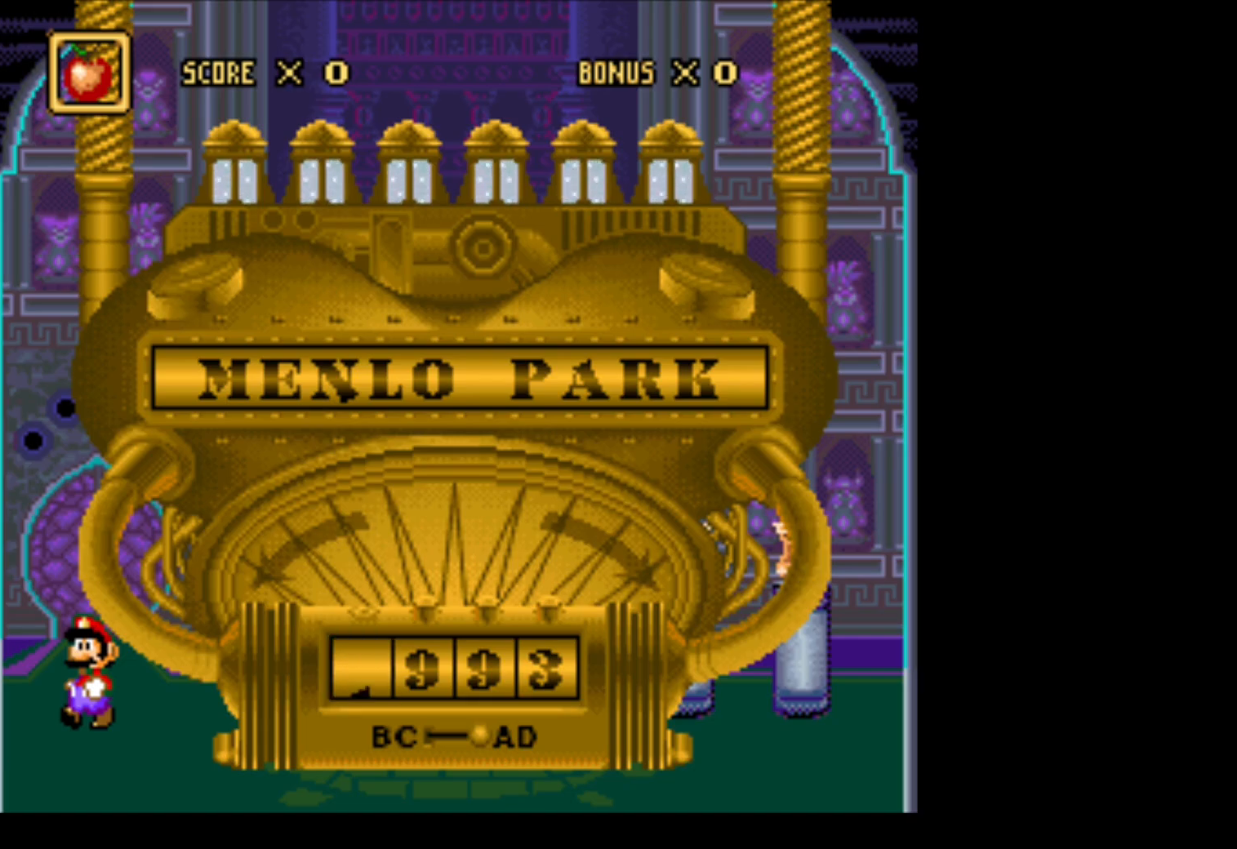
{"buttons": [], "events": []}
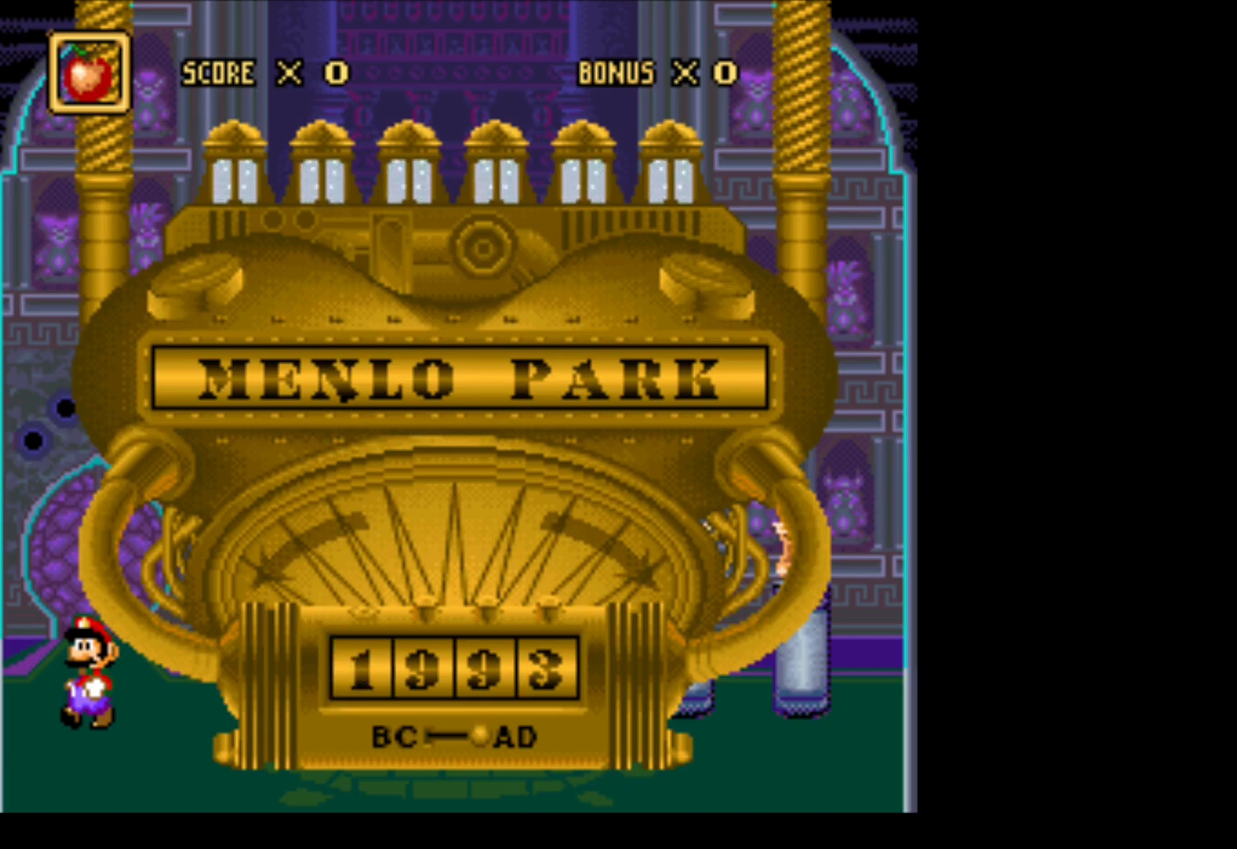
{"buttons": [], "events": [[117, "DPAD_RIGHT", "down"], [217, "DPAD_RIGHT", "up"]]}
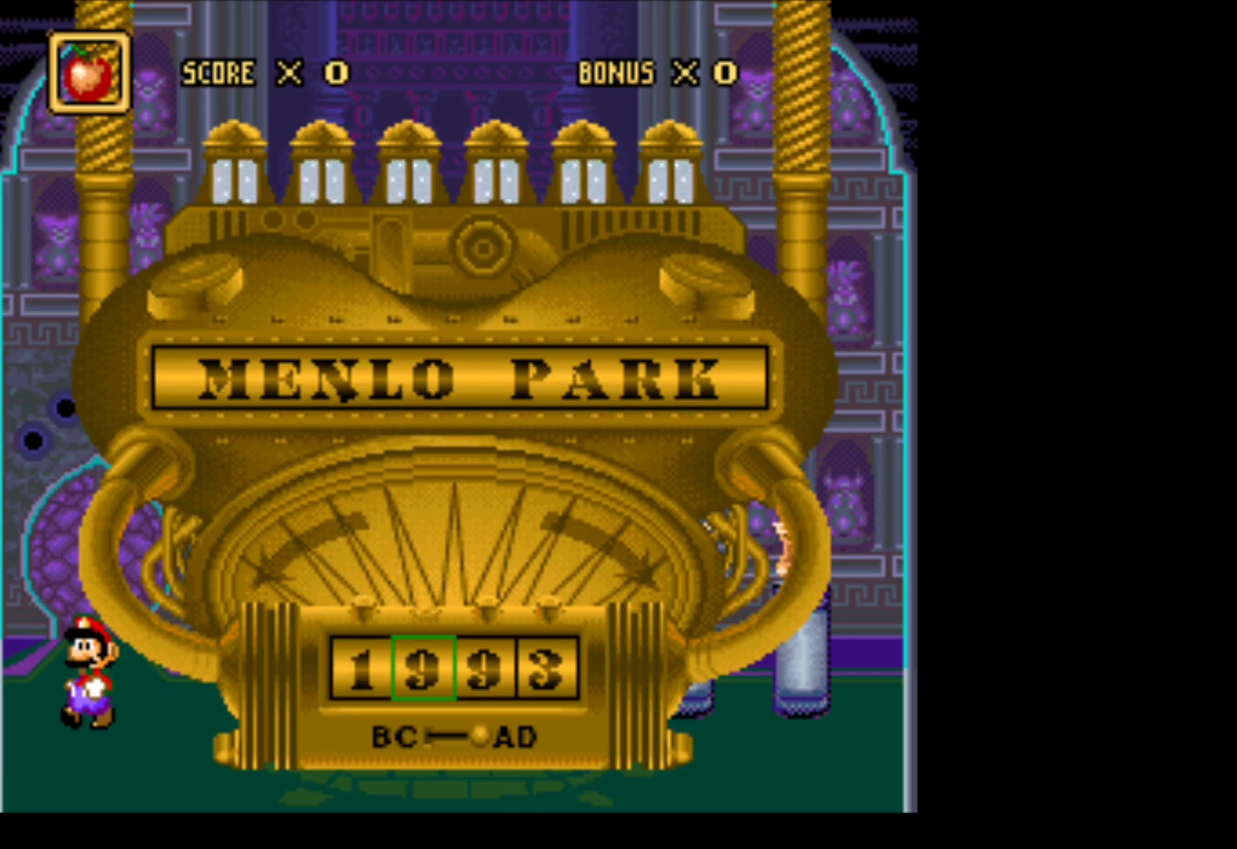
{"buttons": [], "events": [[117, "DPAD_LEFT", "down"], [250, "DPAD_LEFT", "up"]]}
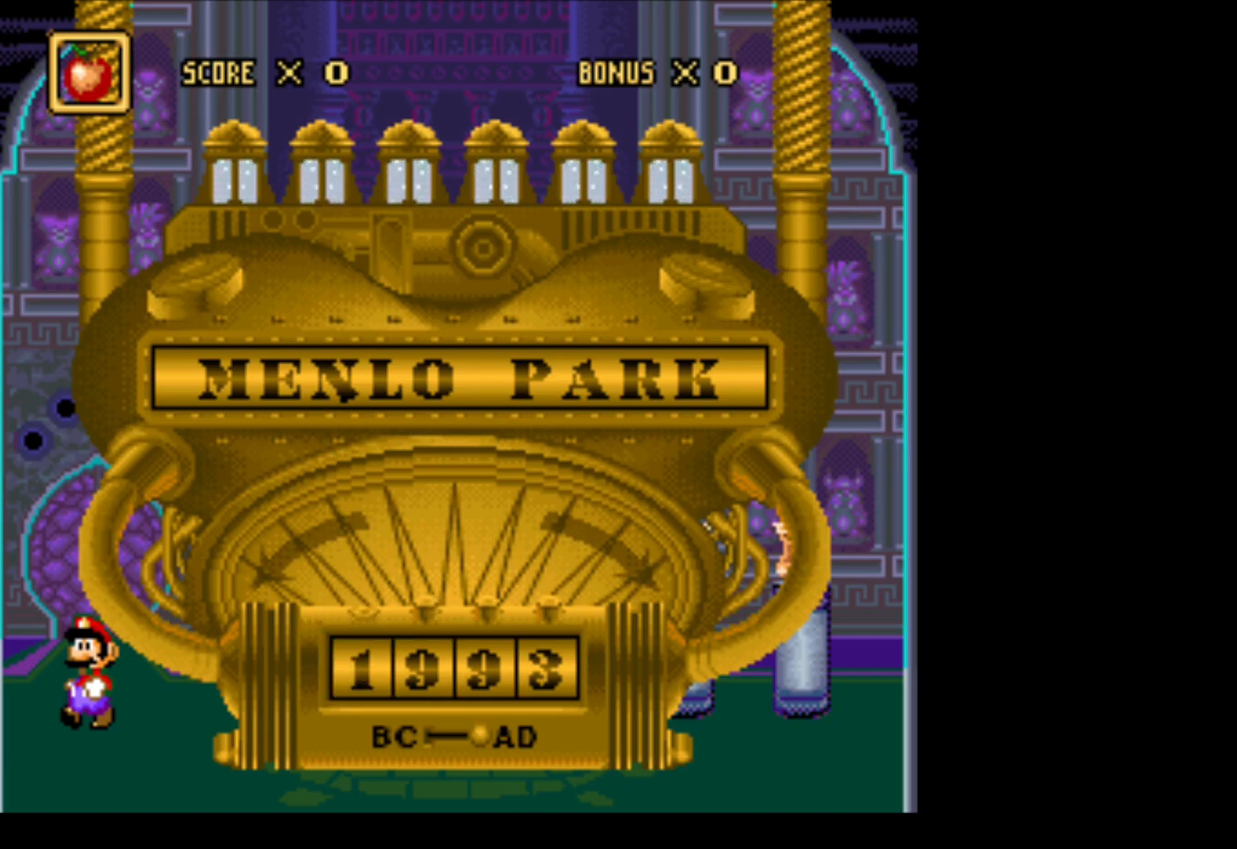
{"buttons": [], "events": [[317, "DPAD_LEFT", "down"], [467, "DPAD_LEFT", "up"]]}
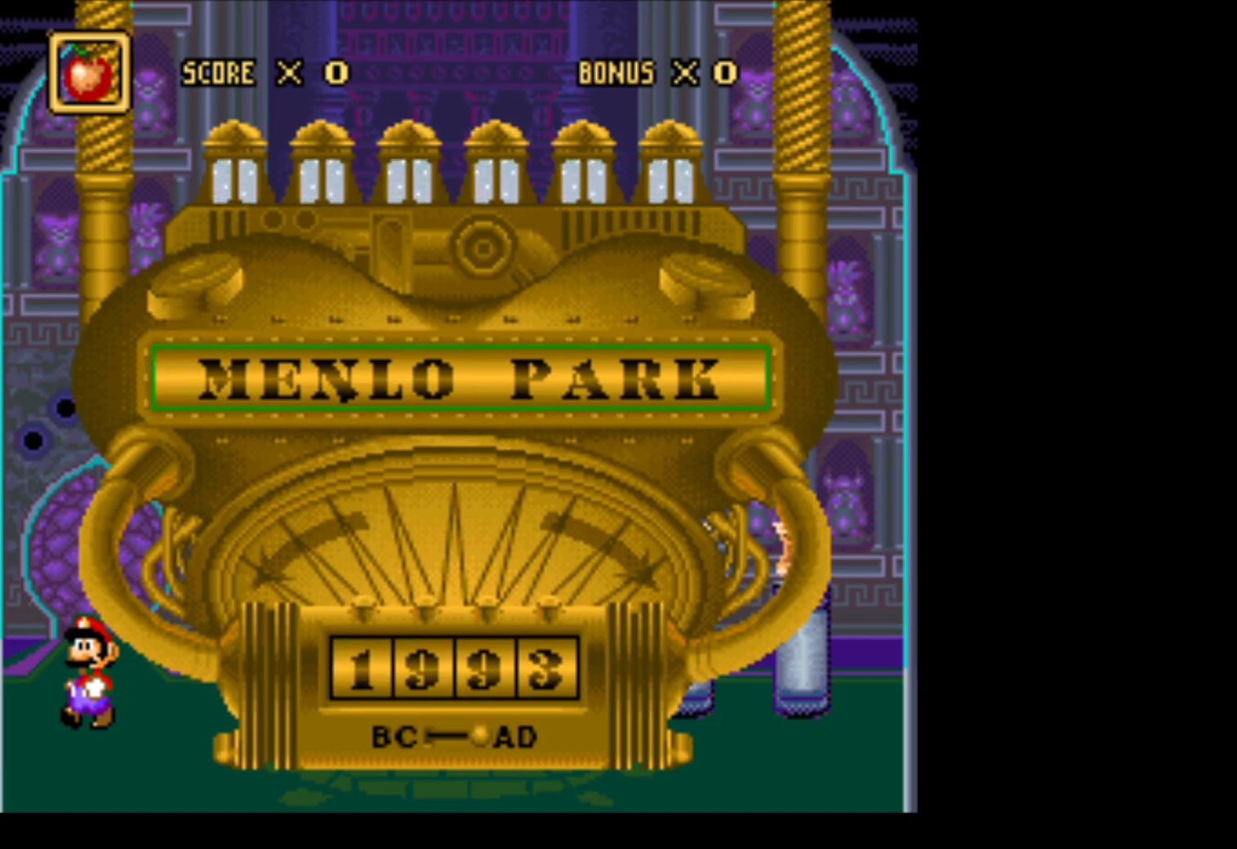
{"buttons": [], "events": []}
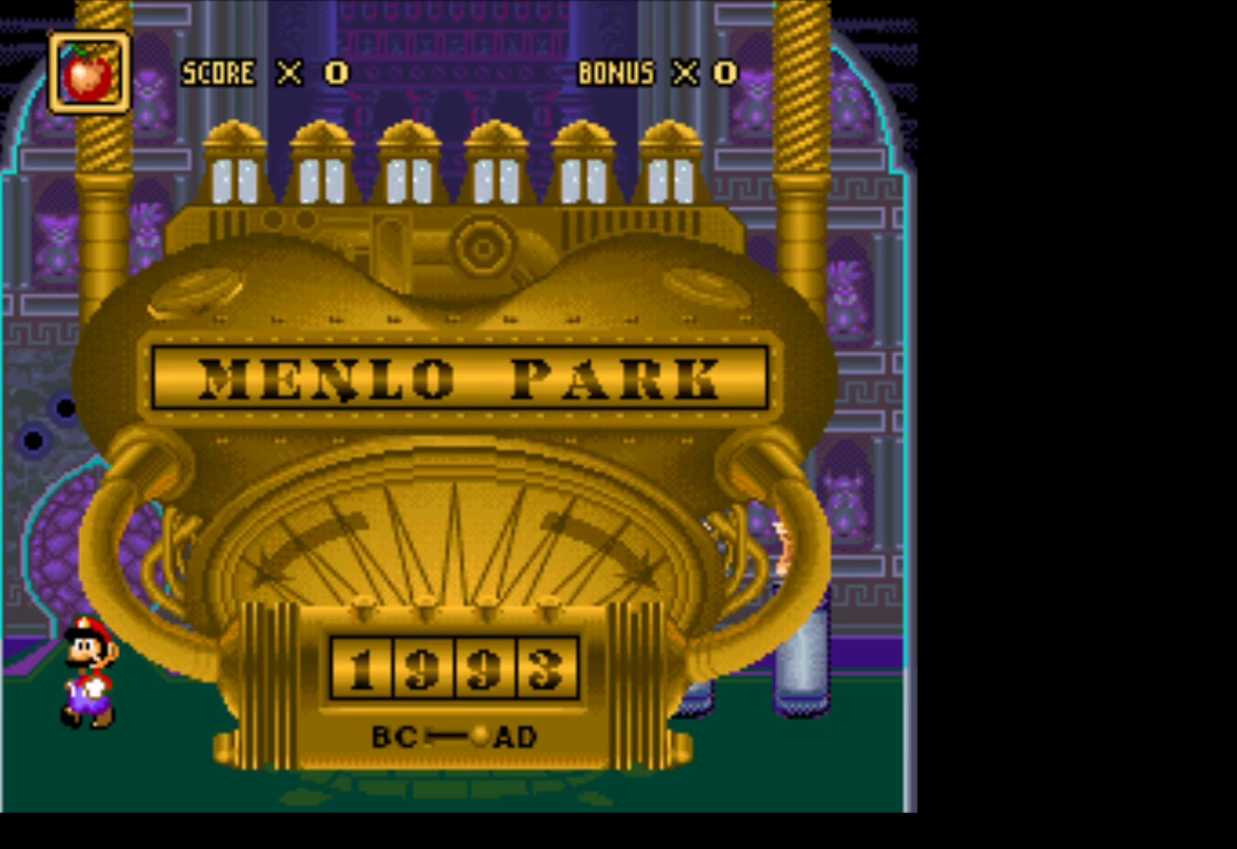
{"buttons": ["DPAD_UP"], "events": [[433, "DPAD_UP", "down"]]}
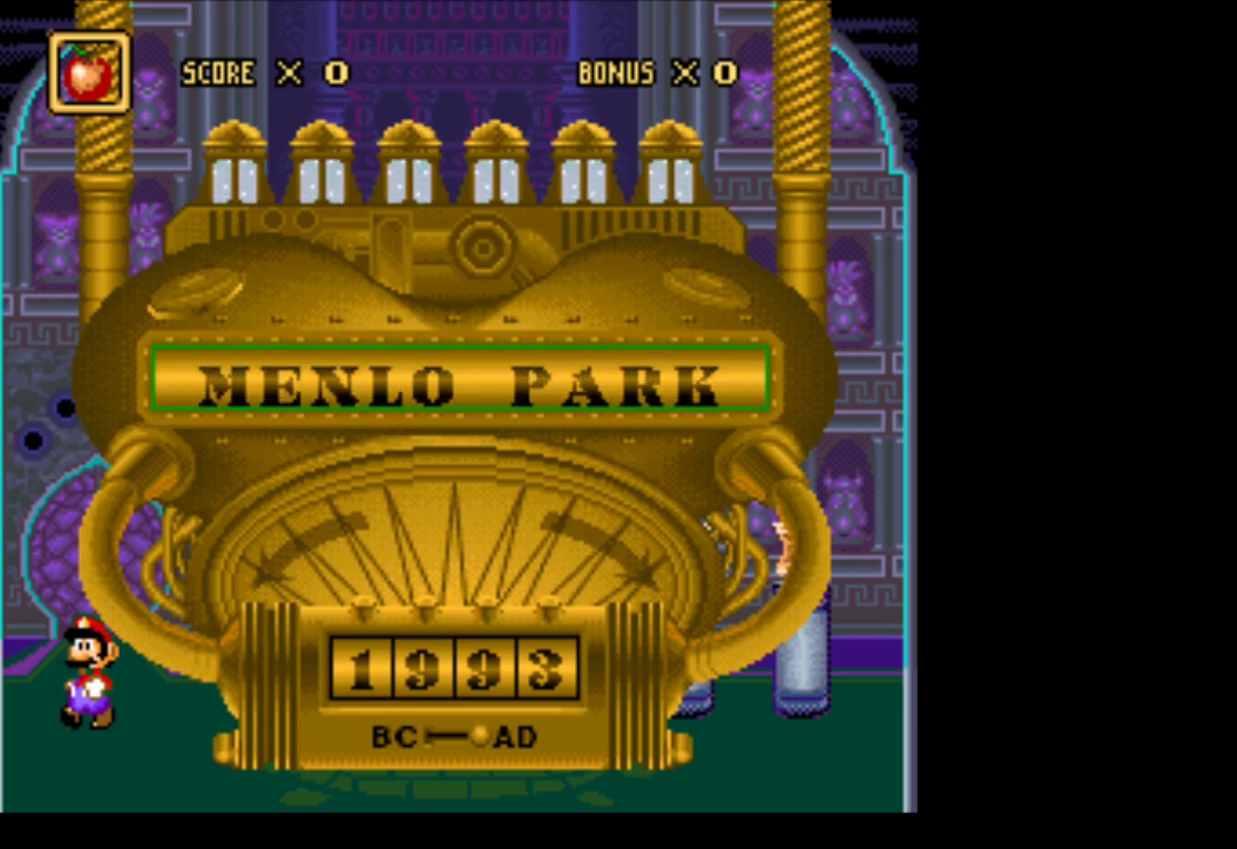
{"buttons": [], "events": [[100, "DPAD_UP", "up"]]}
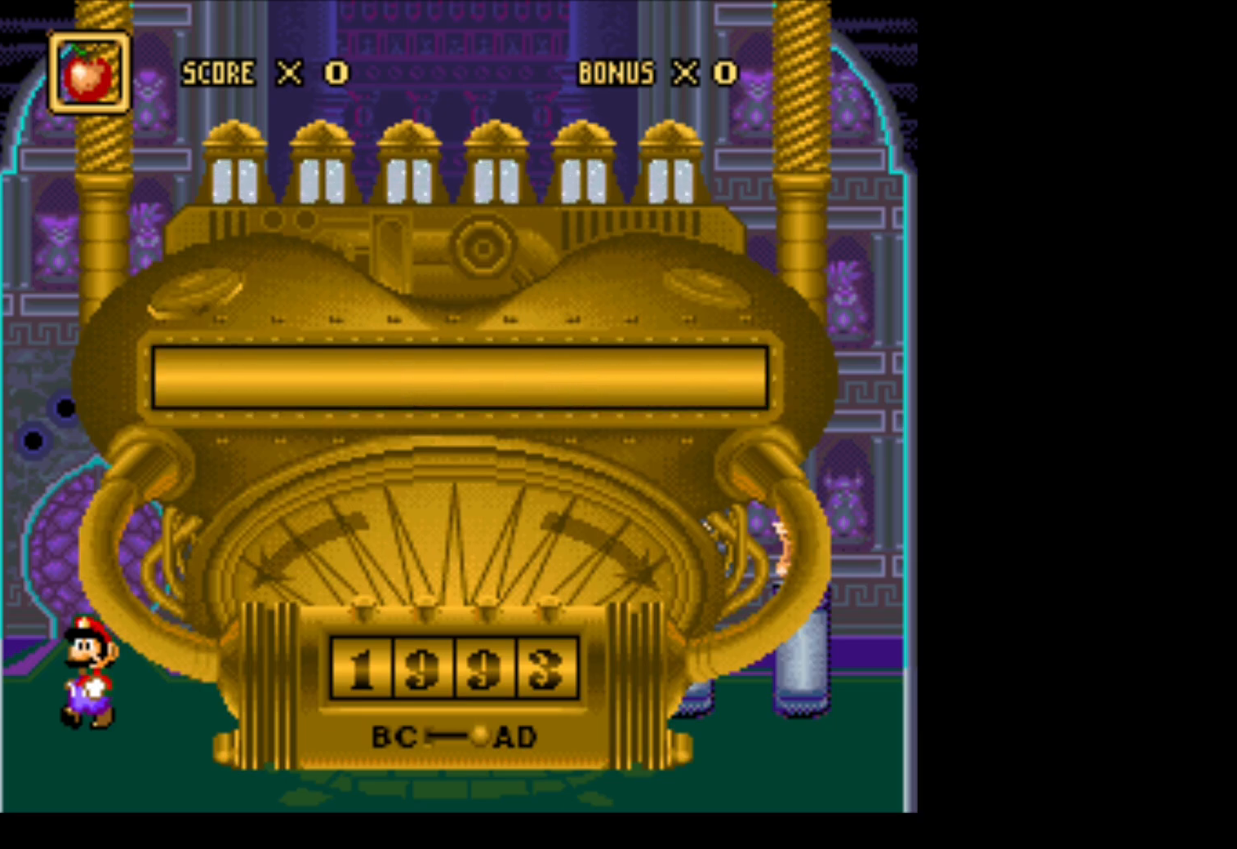
{"buttons": [], "events": []}
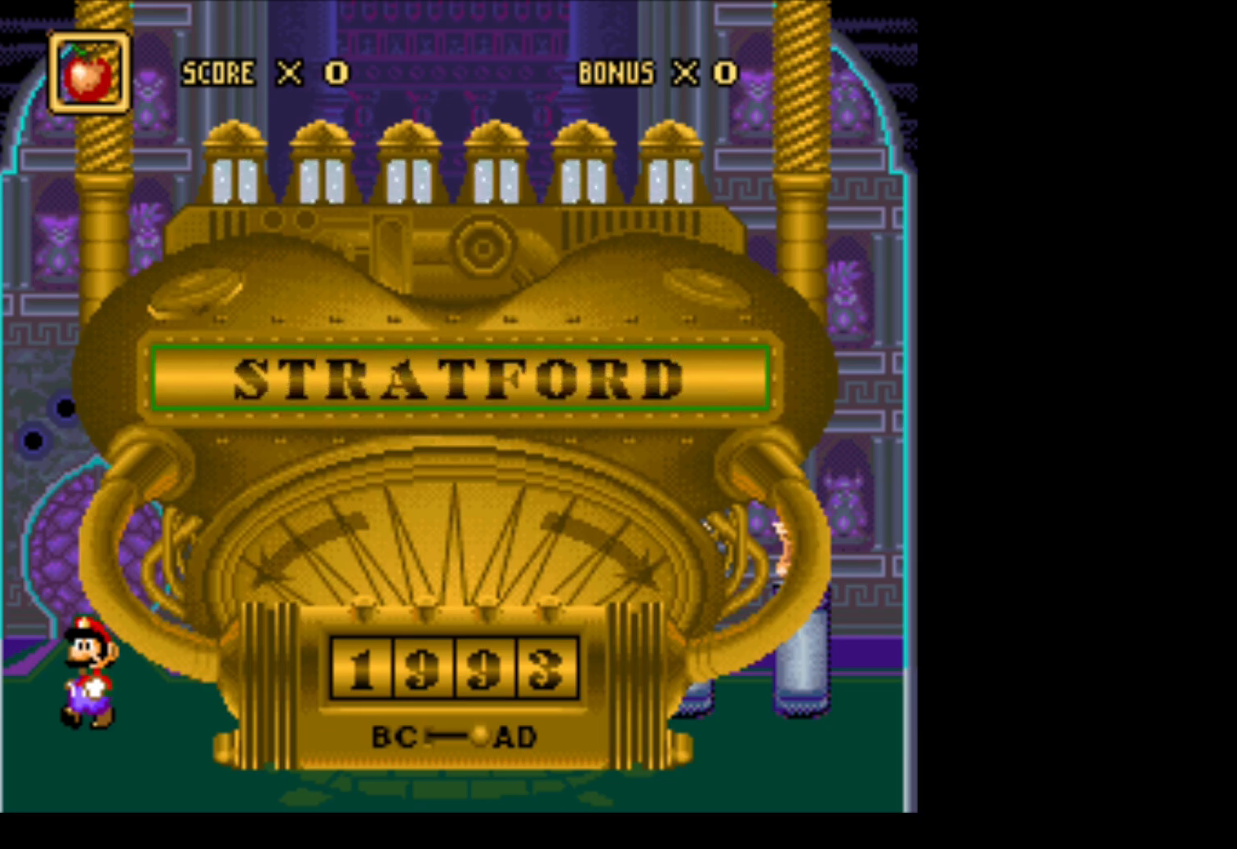
{"buttons": ["START"], "events": [[433, "START", "down"]]}
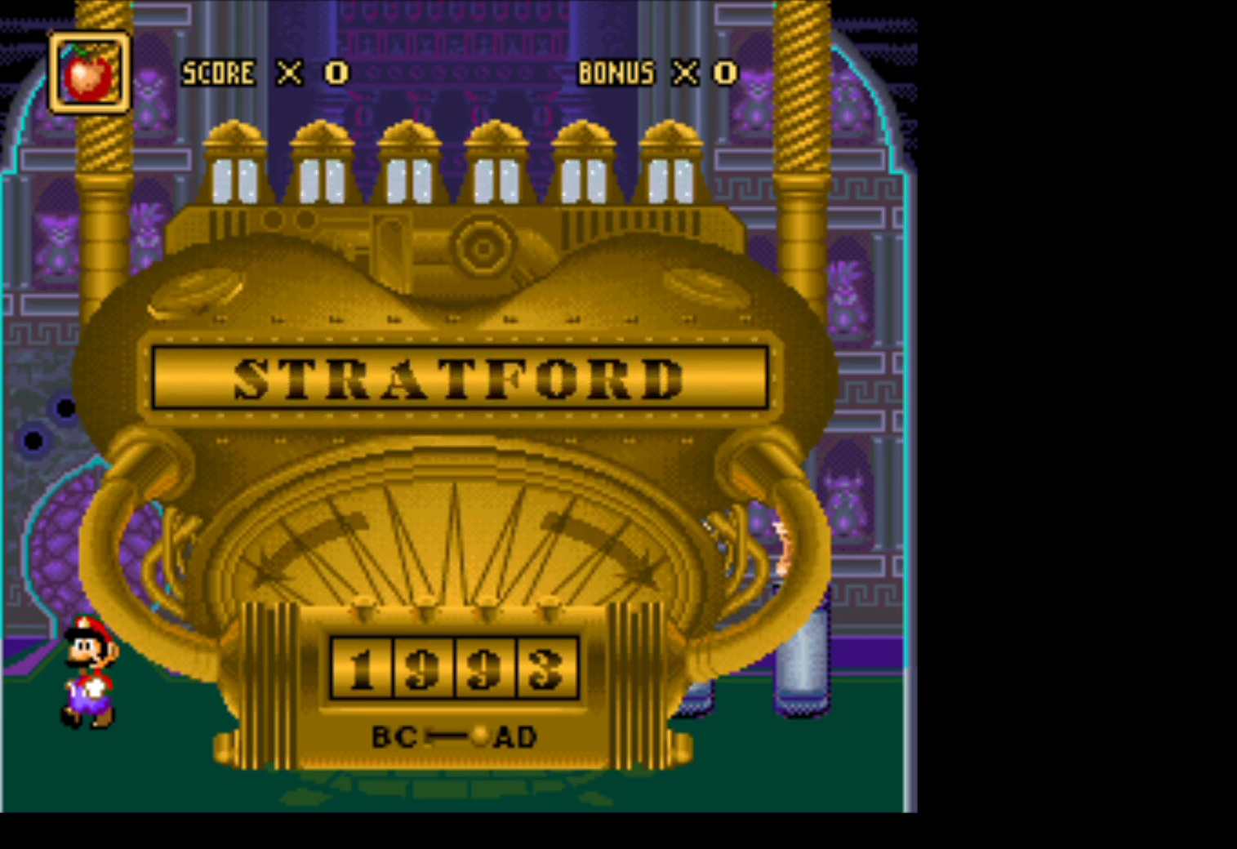
{"buttons": [], "events": [[150, "START", "up"]]}
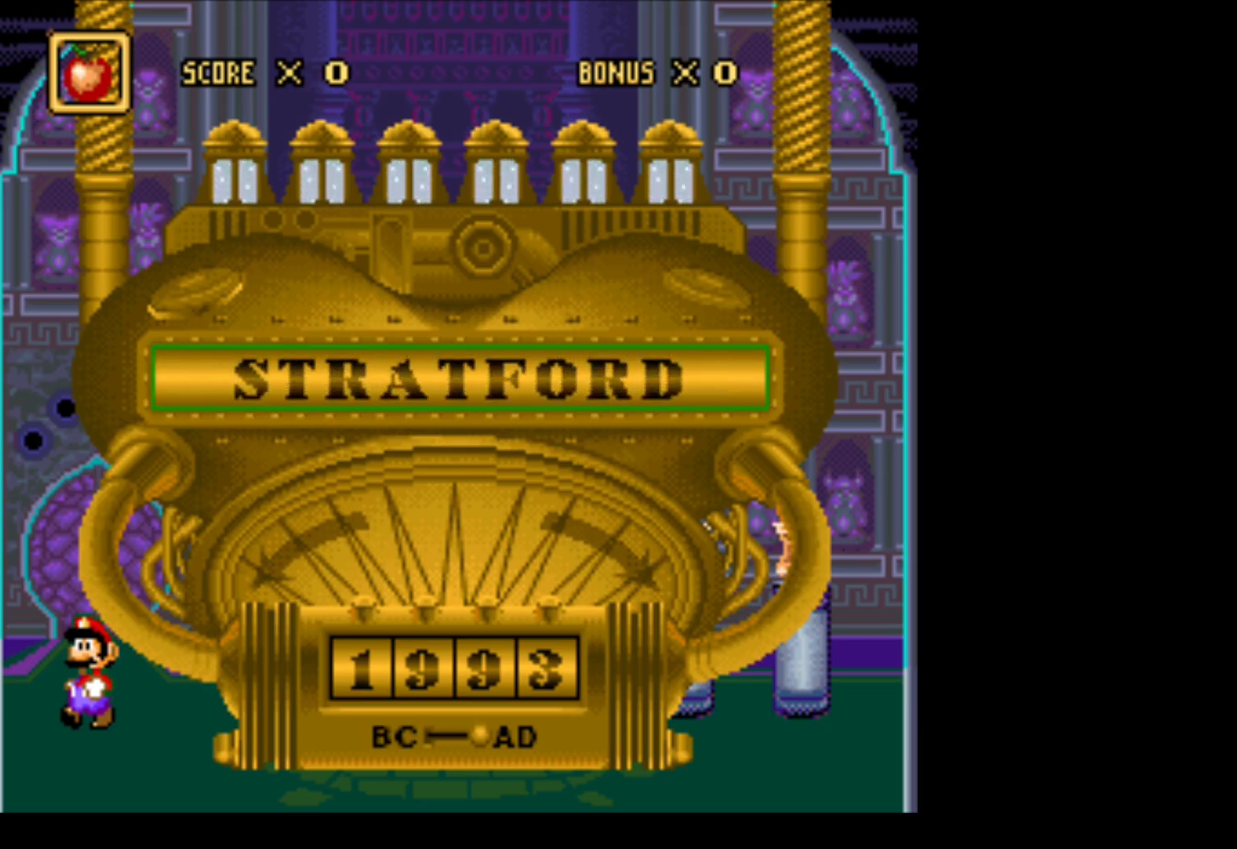
{"buttons": [], "events": [[183, "L1", "down"], [367, "L1", "up"]]}
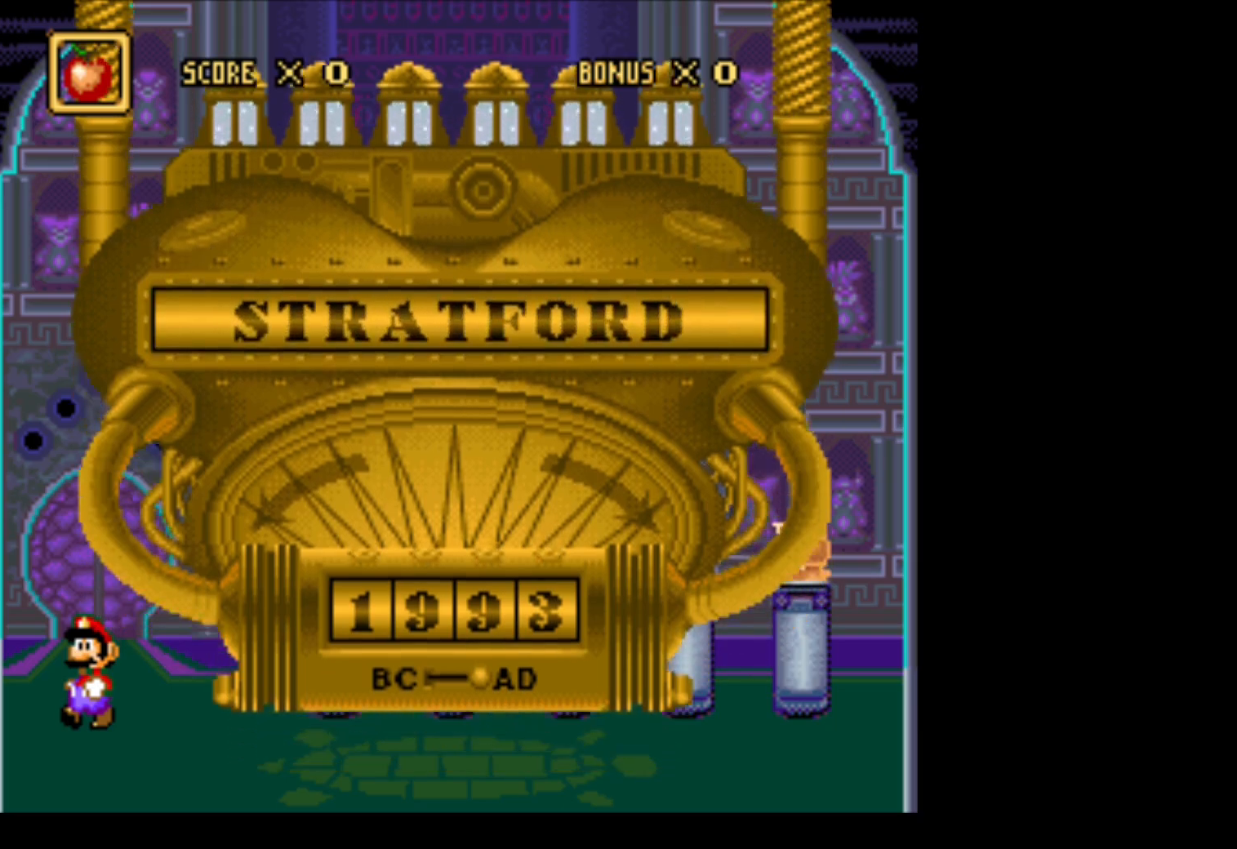
{"buttons": [], "events": []}
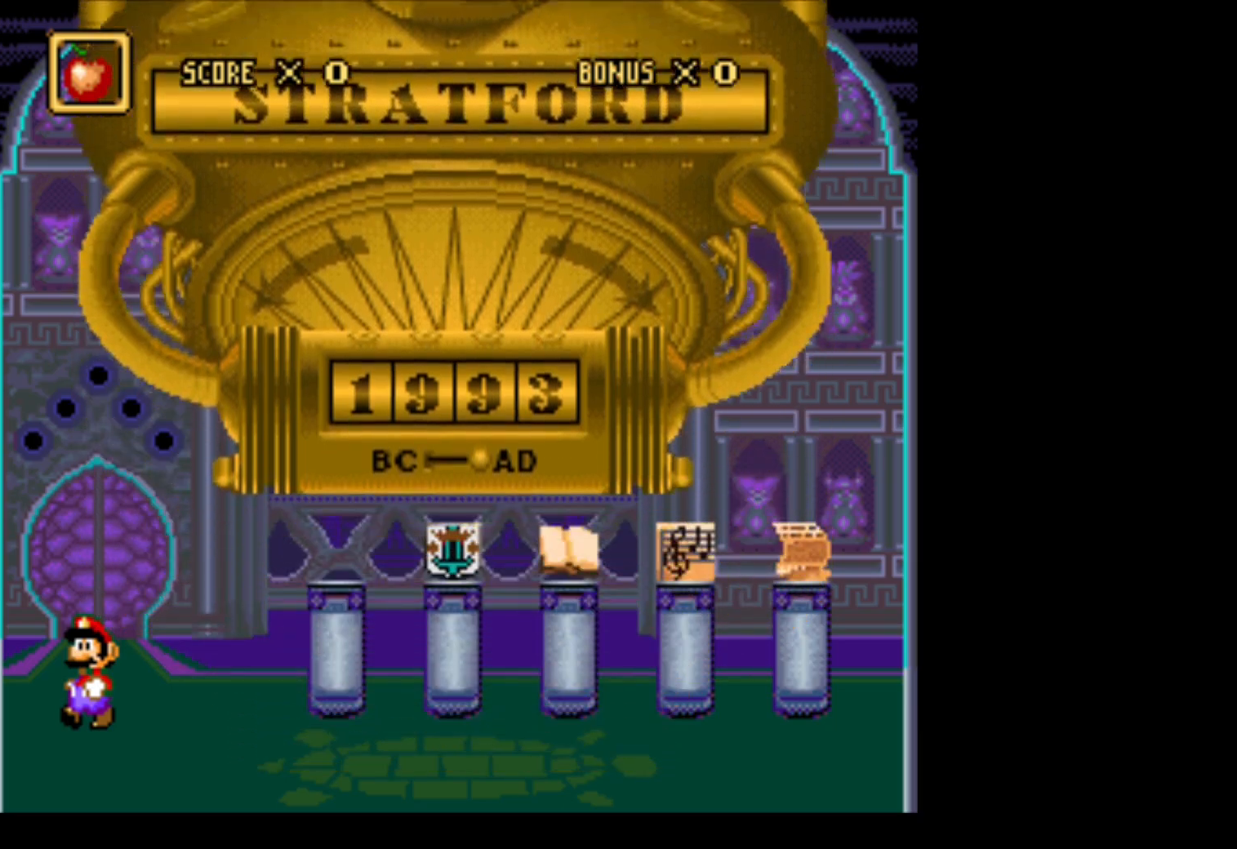
{"buttons": [], "events": []}